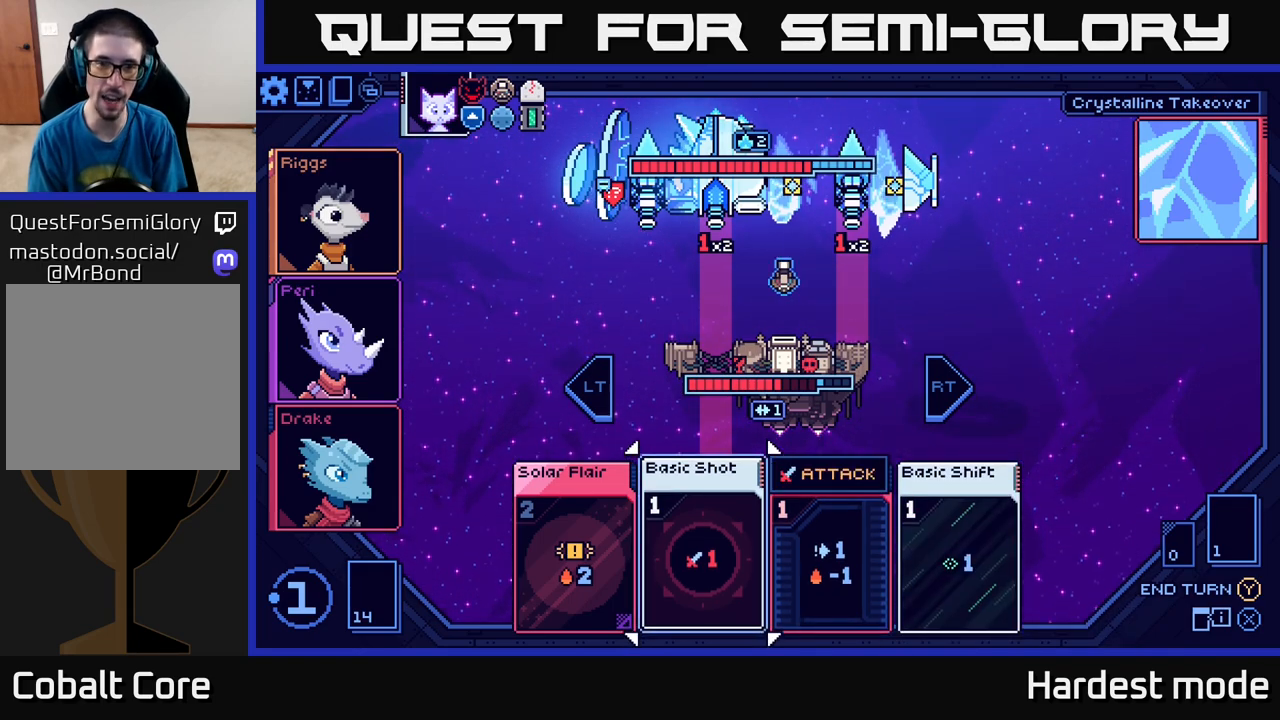
Gameplay with a controller (Xbox layout); each line is a JSON object with the inputs held at the frame after it. "events" lists button and stick changes between this image and that frame as [ms after this image, input, new state], when the widget could be followed in between.
{"buttons": [], "left_stick": "center", "right_stick": "center", "events": []}
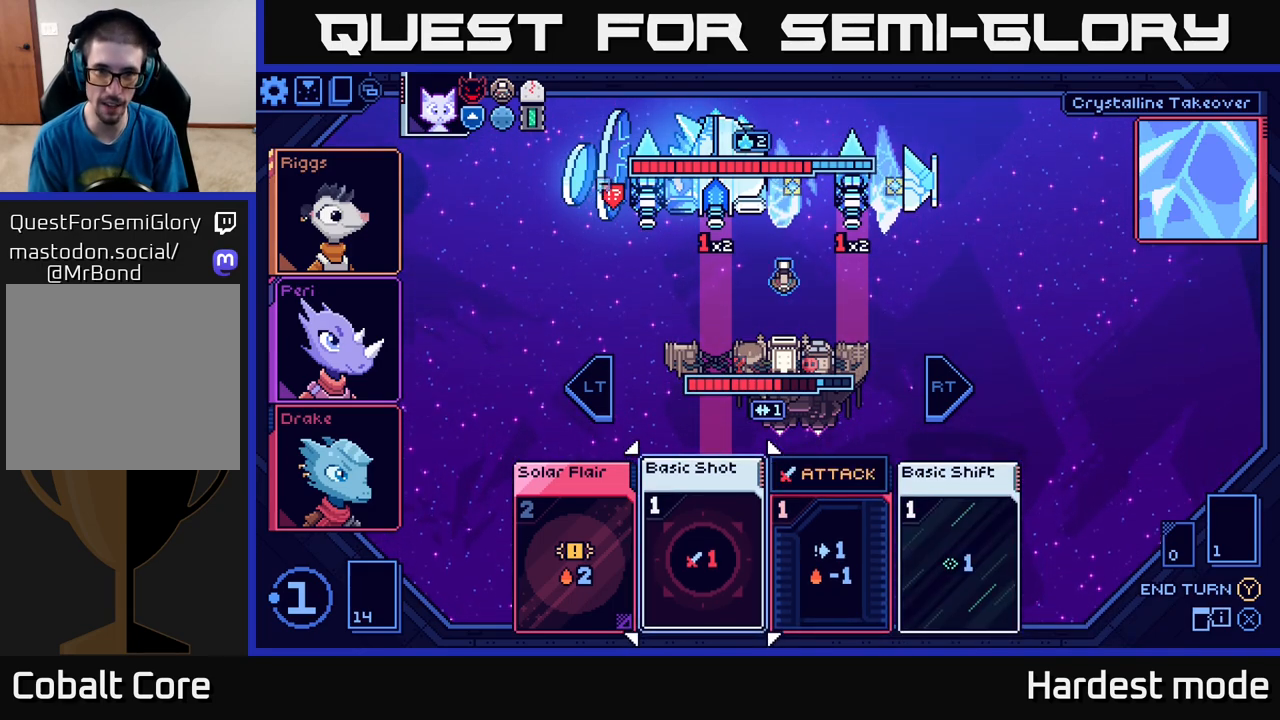
{"buttons": [], "left_stick": "center", "right_stick": "center", "events": [[133, "left_stick", "up"], [250, "left_stick", "center"], [367, "left_stick", "up"], [500, "left_stick", "center"]]}
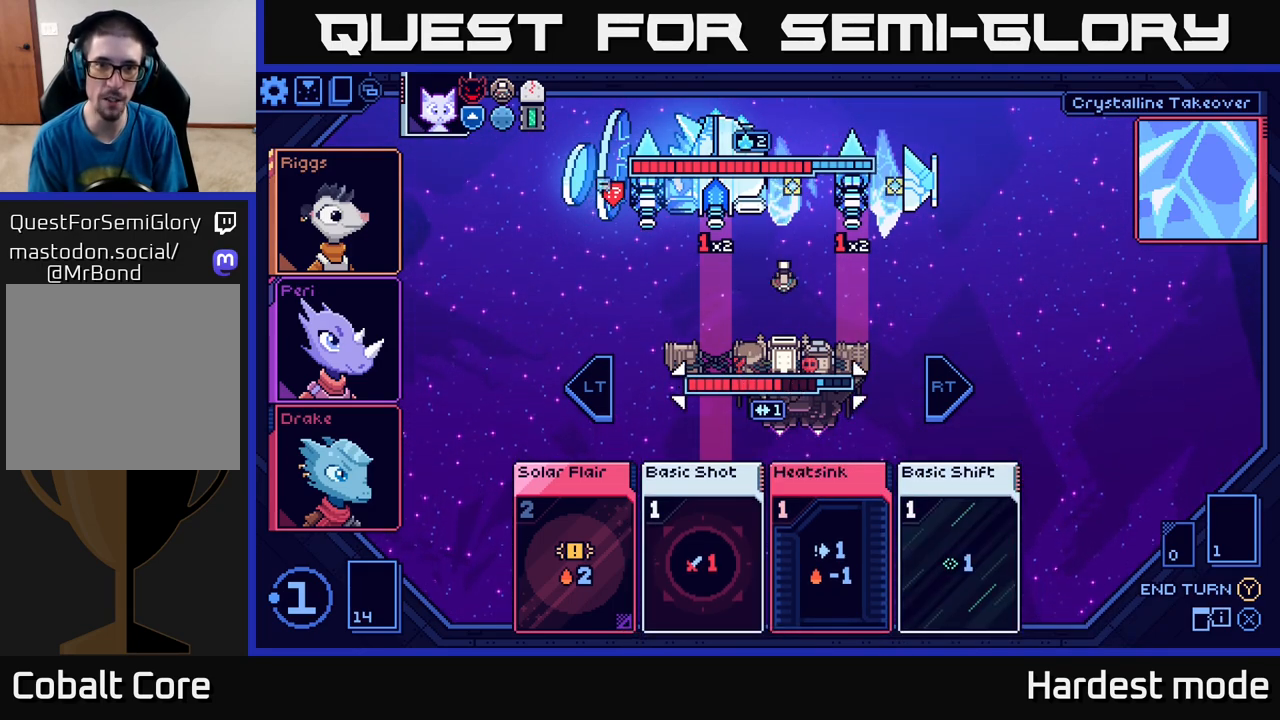
{"buttons": [], "left_stick": "center", "right_stick": "center", "events": [[83, "left_stick", "up"], [217, "left_stick", "center"], [300, "left_stick", "up"], [450, "left_stick", "center"]]}
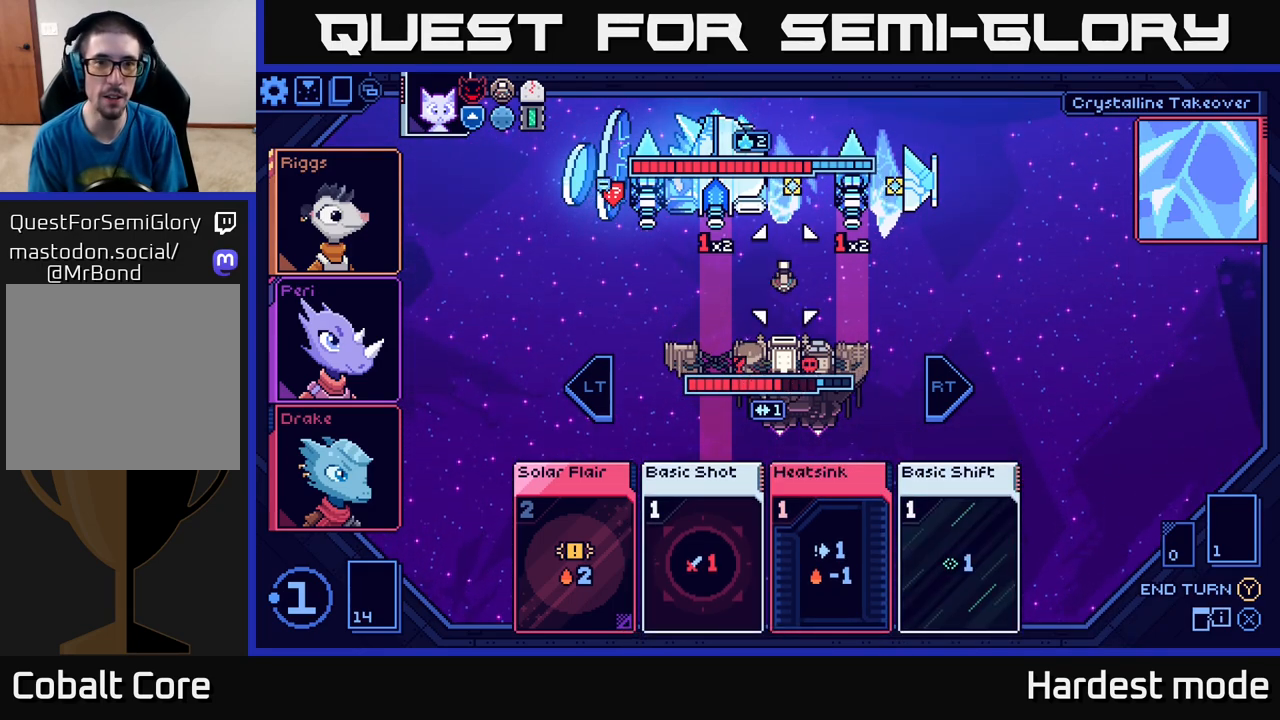
{"buttons": [], "left_stick": "center", "right_stick": "center", "events": [[33, "left_stick", "up"], [183, "left_stick", "center"], [283, "left_stick", "up"], [433, "left_stick", "center"]]}
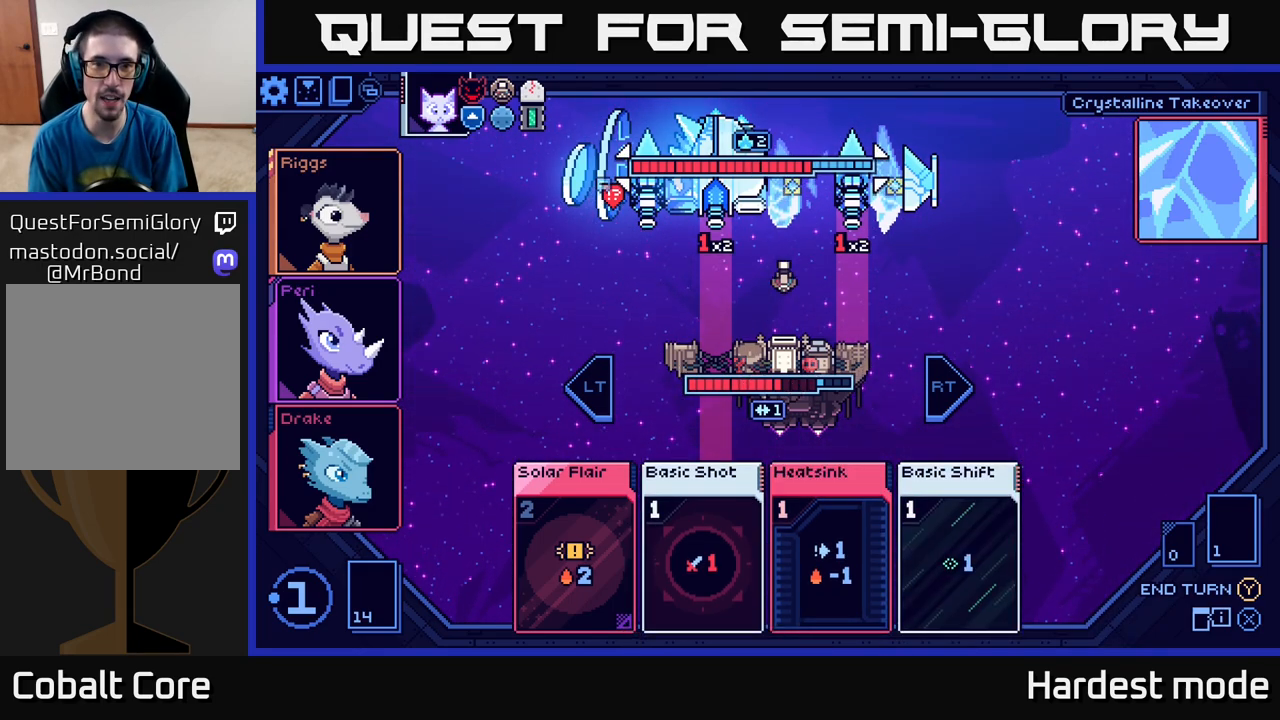
{"buttons": [], "left_stick": "center", "right_stick": "center", "events": [[183, "left_stick", "up"], [317, "left_stick", "center"]]}
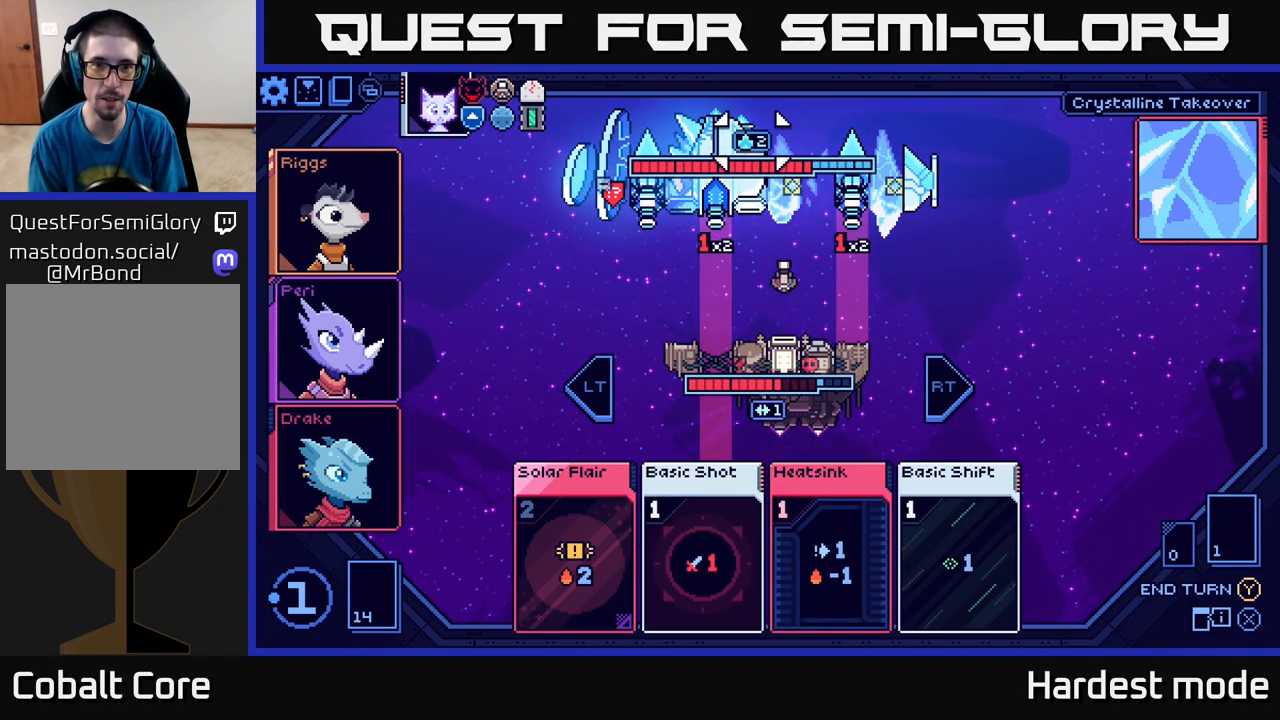
{"buttons": [], "left_stick": "center", "right_stick": "center", "events": []}
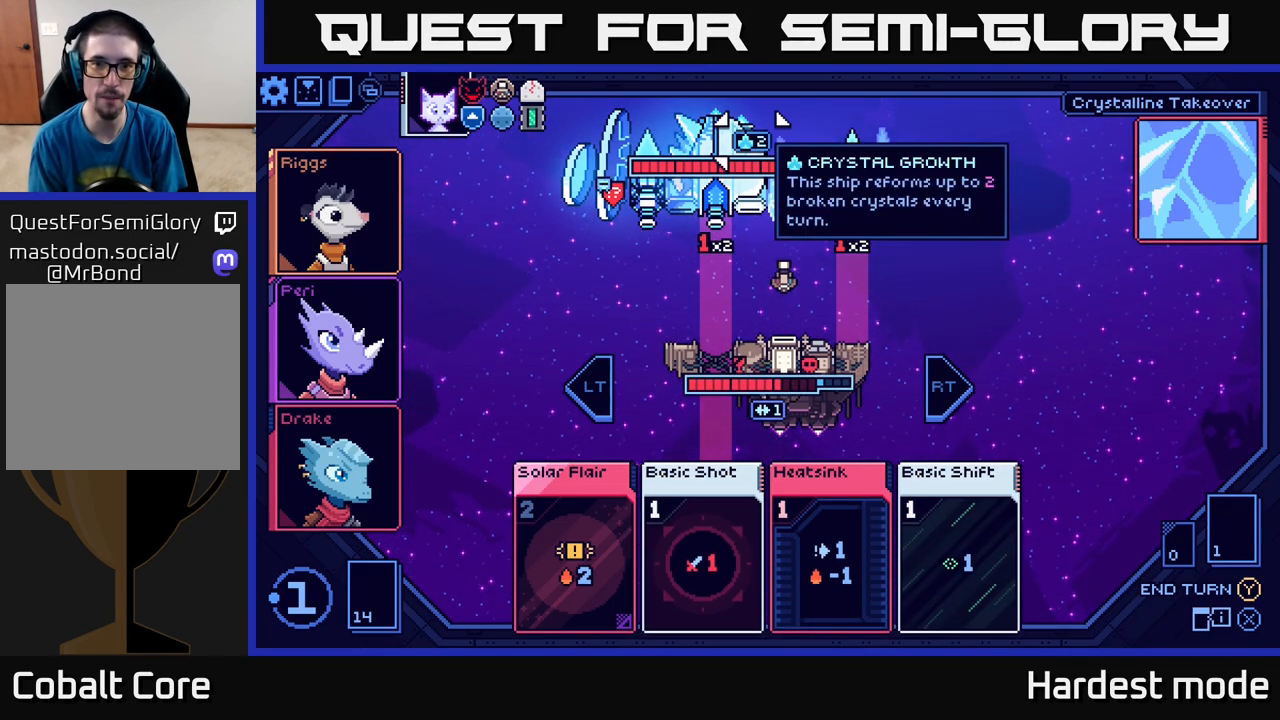
{"buttons": [], "left_stick": "center", "right_stick": "center", "events": []}
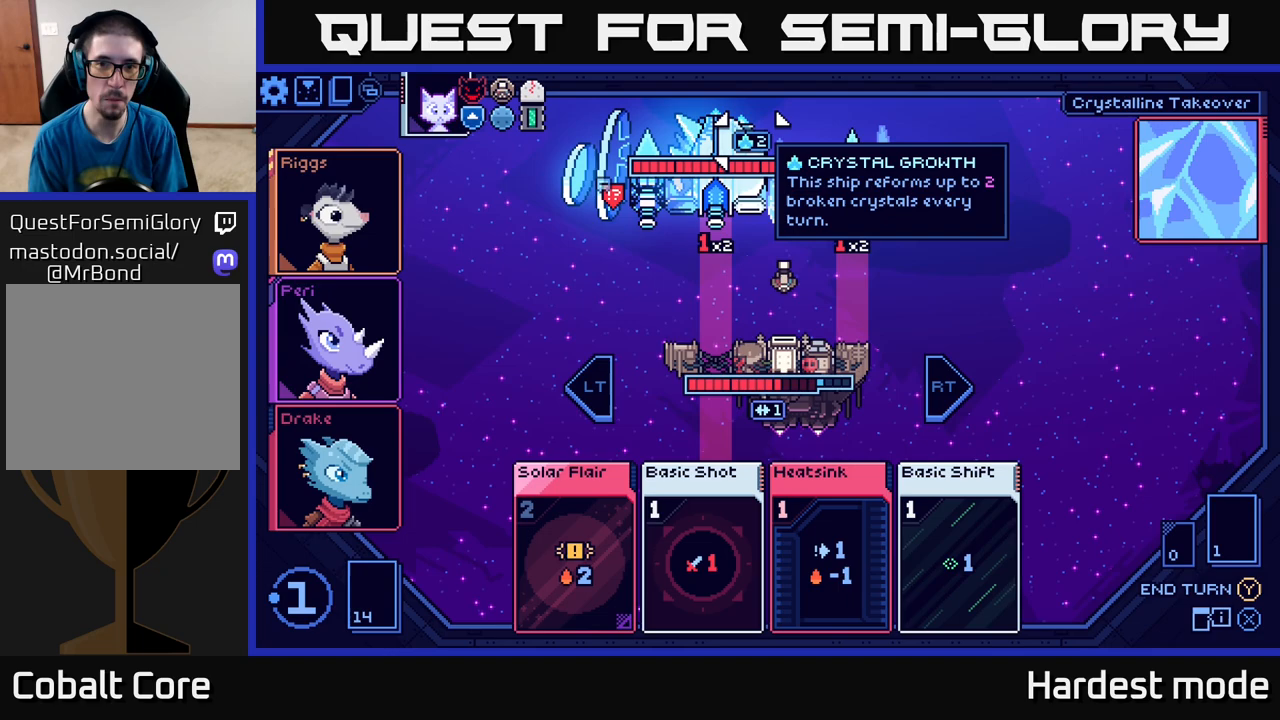
{"buttons": [], "left_stick": "center", "right_stick": "center", "events": []}
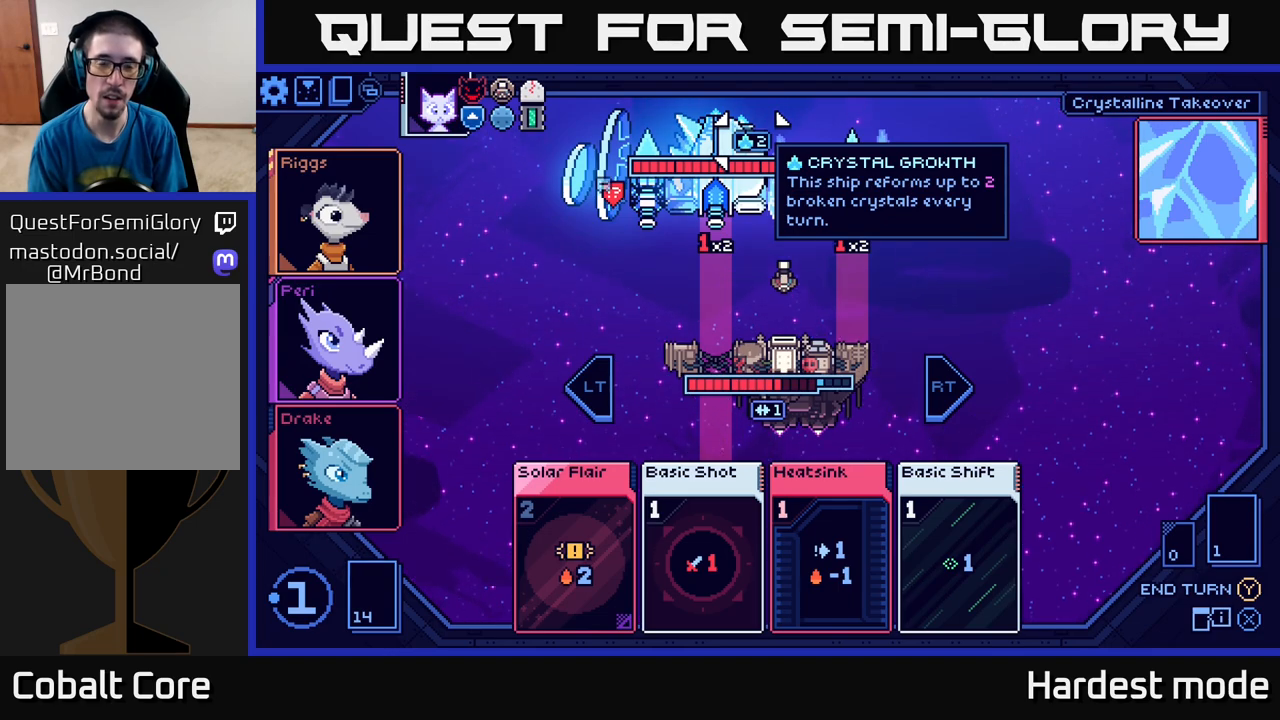
{"buttons": [], "left_stick": "center", "right_stick": "center", "events": []}
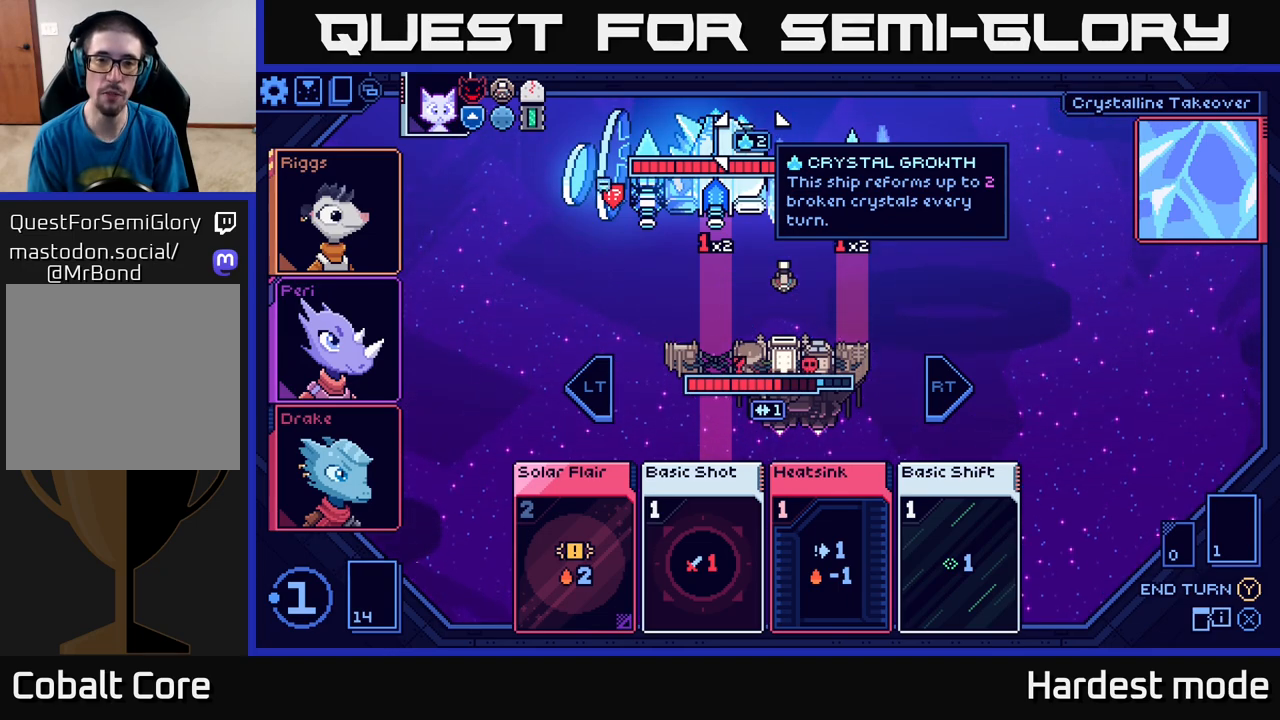
{"buttons": [], "left_stick": "center", "right_stick": "center", "events": []}
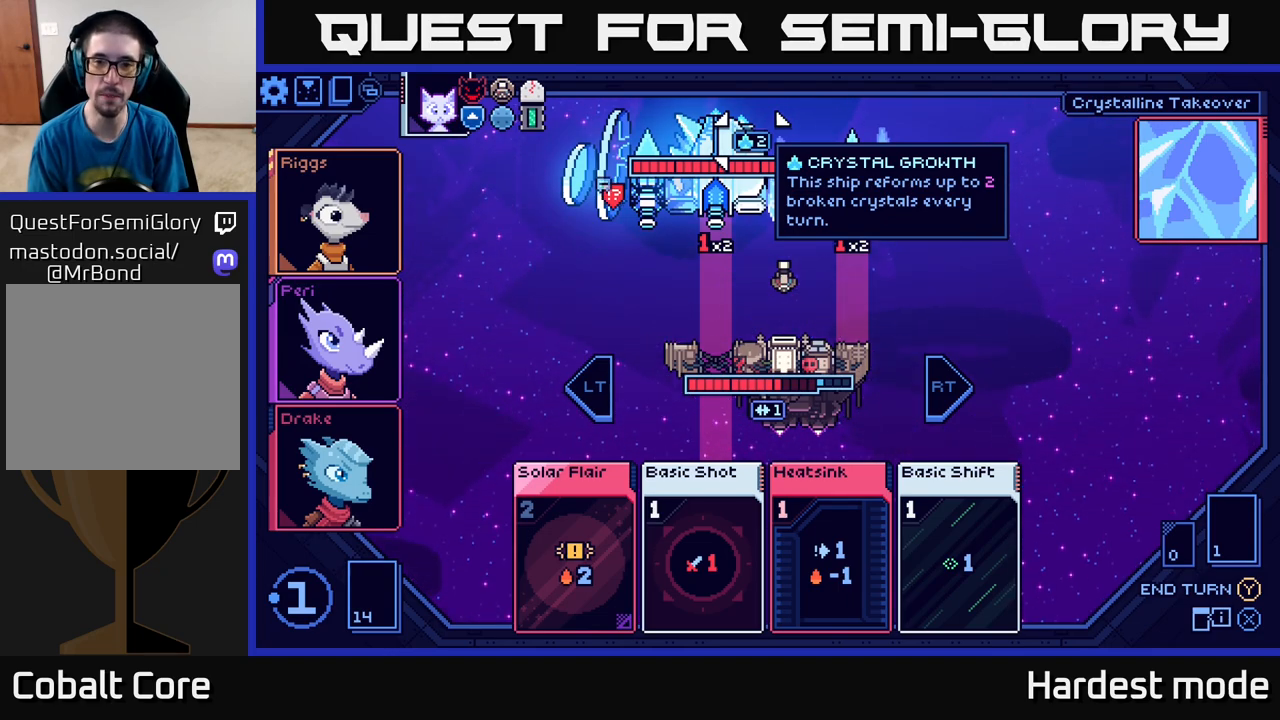
{"buttons": [], "left_stick": "center", "right_stick": "center", "events": []}
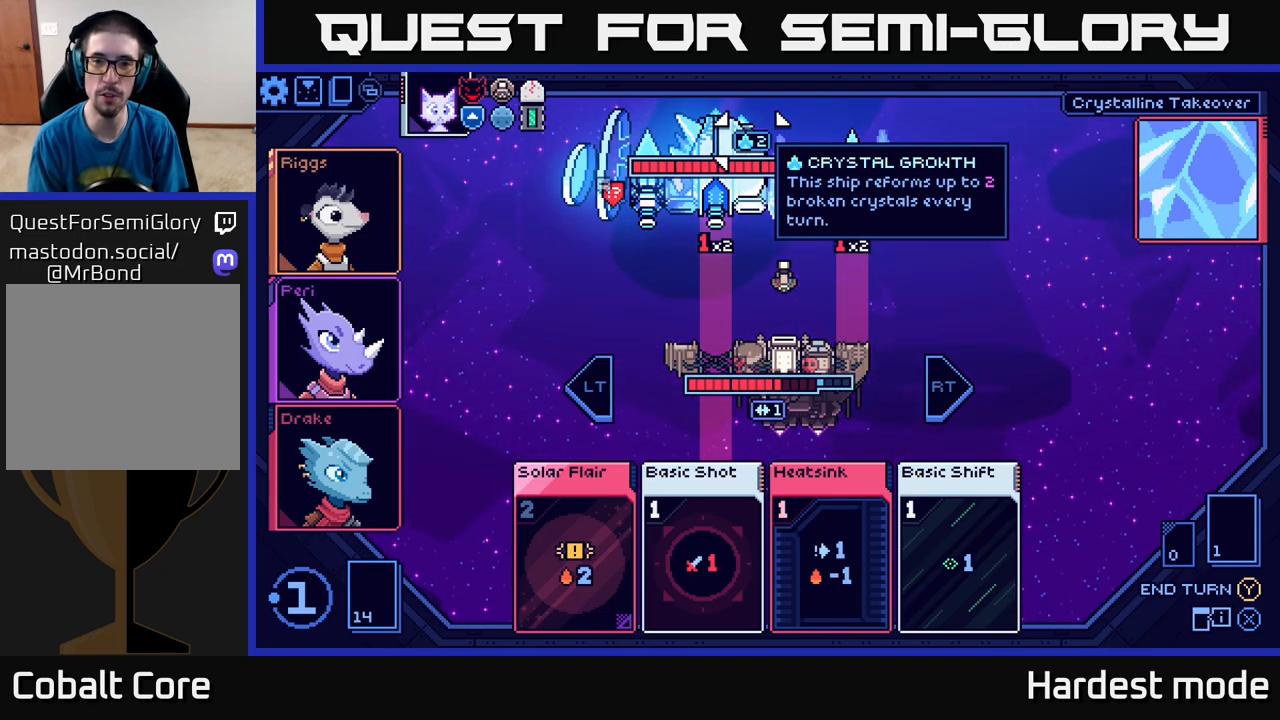
{"buttons": [], "left_stick": "center", "right_stick": "center", "events": []}
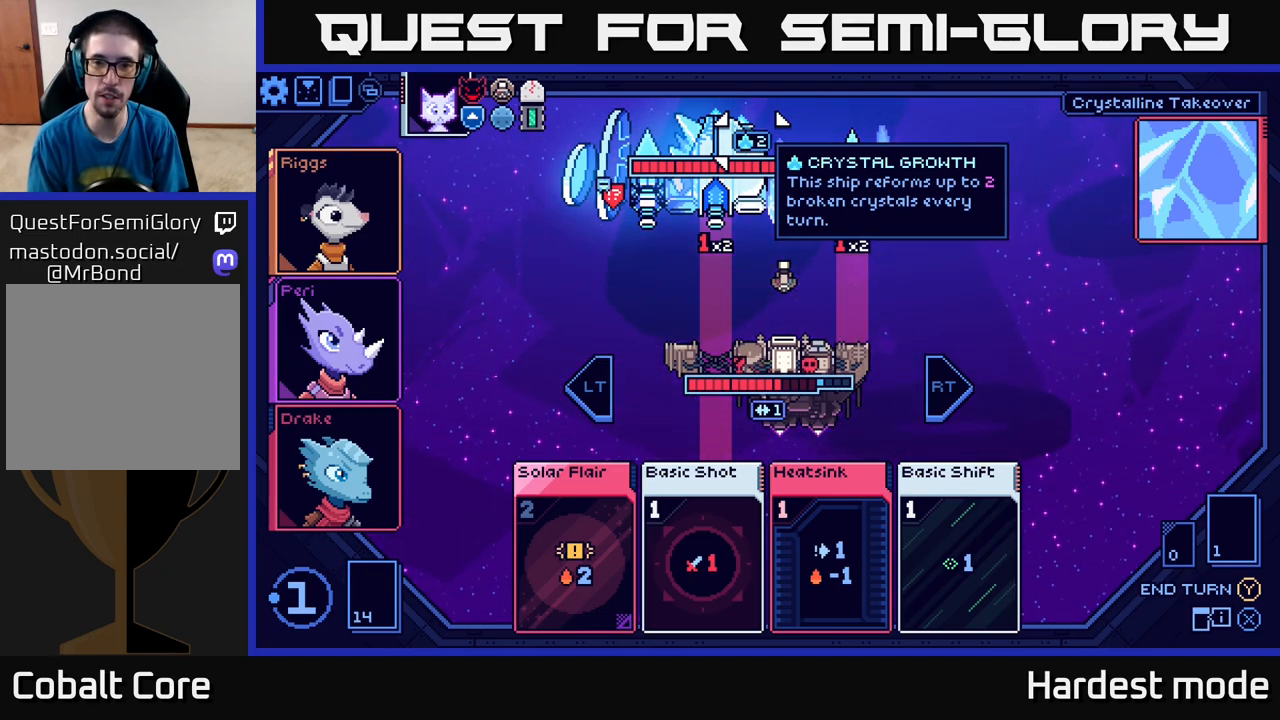
{"buttons": [], "left_stick": "down", "right_stick": "center", "events": [[317, "left_stick", "down"]]}
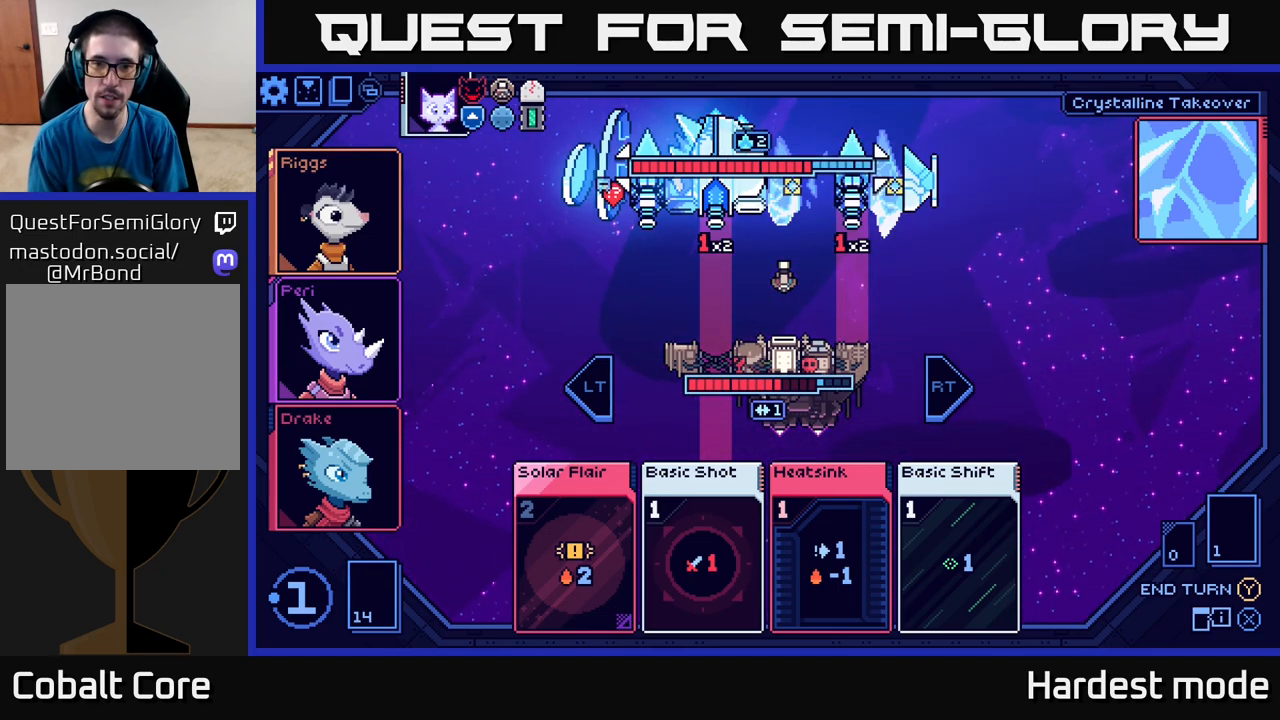
{"buttons": [], "left_stick": "center", "right_stick": "center", "events": [[17, "left_stick", "center"], [250, "left_stick", "down"], [433, "left_stick", "center"]]}
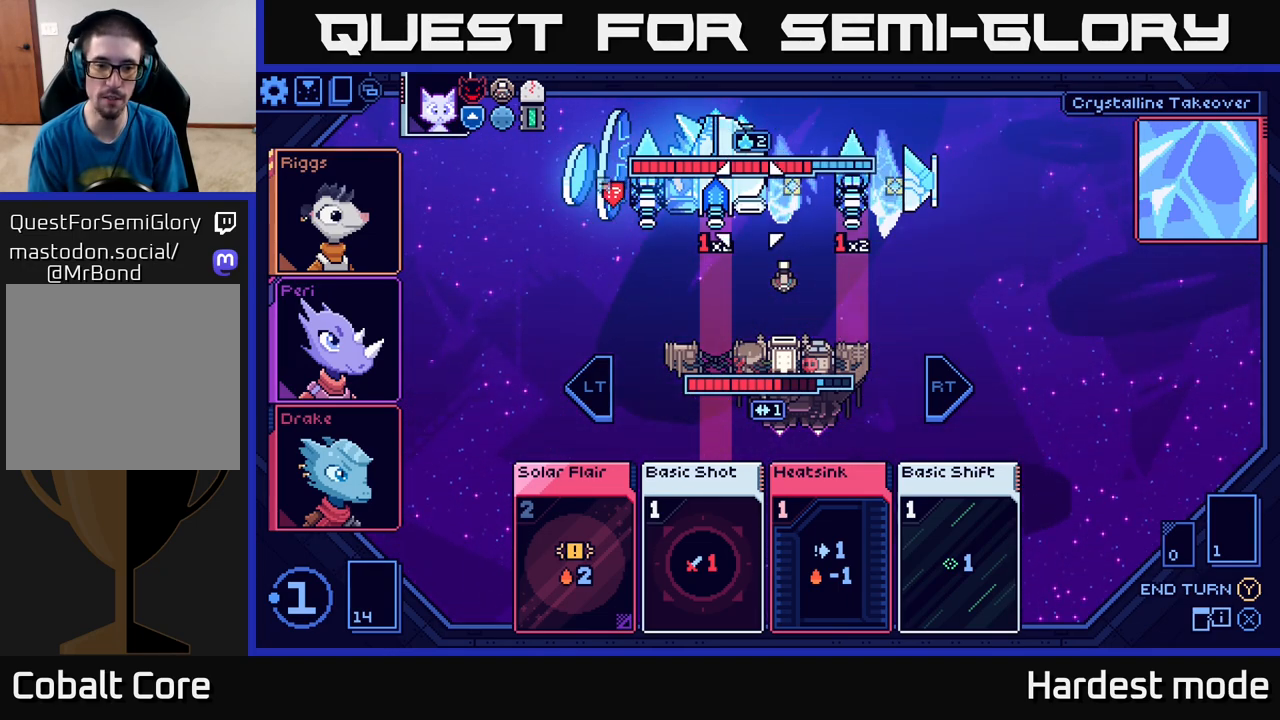
{"buttons": [], "left_stick": "center", "right_stick": "center", "events": [[50, "left_stick", "down"], [200, "left_stick", "center"], [333, "left_stick", "down"], [450, "left_stick", "center"]]}
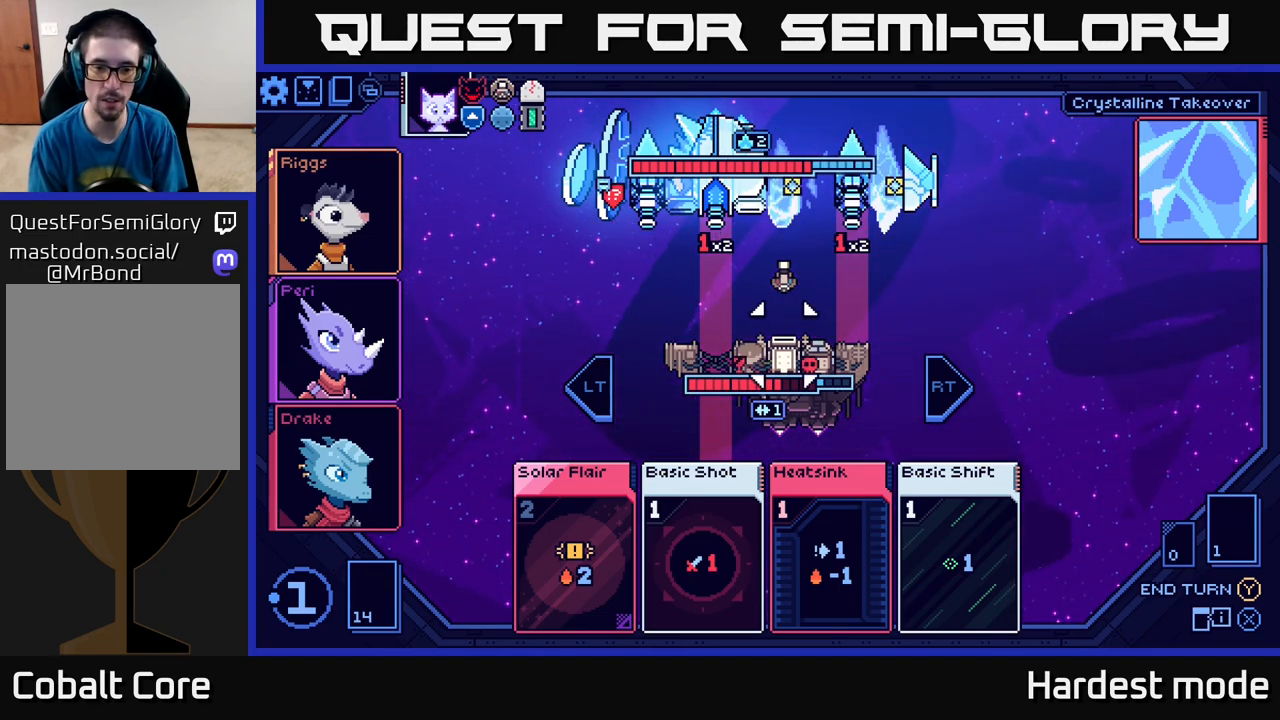
{"buttons": [], "left_stick": "center", "right_stick": "center", "events": [[83, "left_stick", "down"], [217, "left_stick", "center"], [333, "left_stick", "down"], [483, "left_stick", "center"]]}
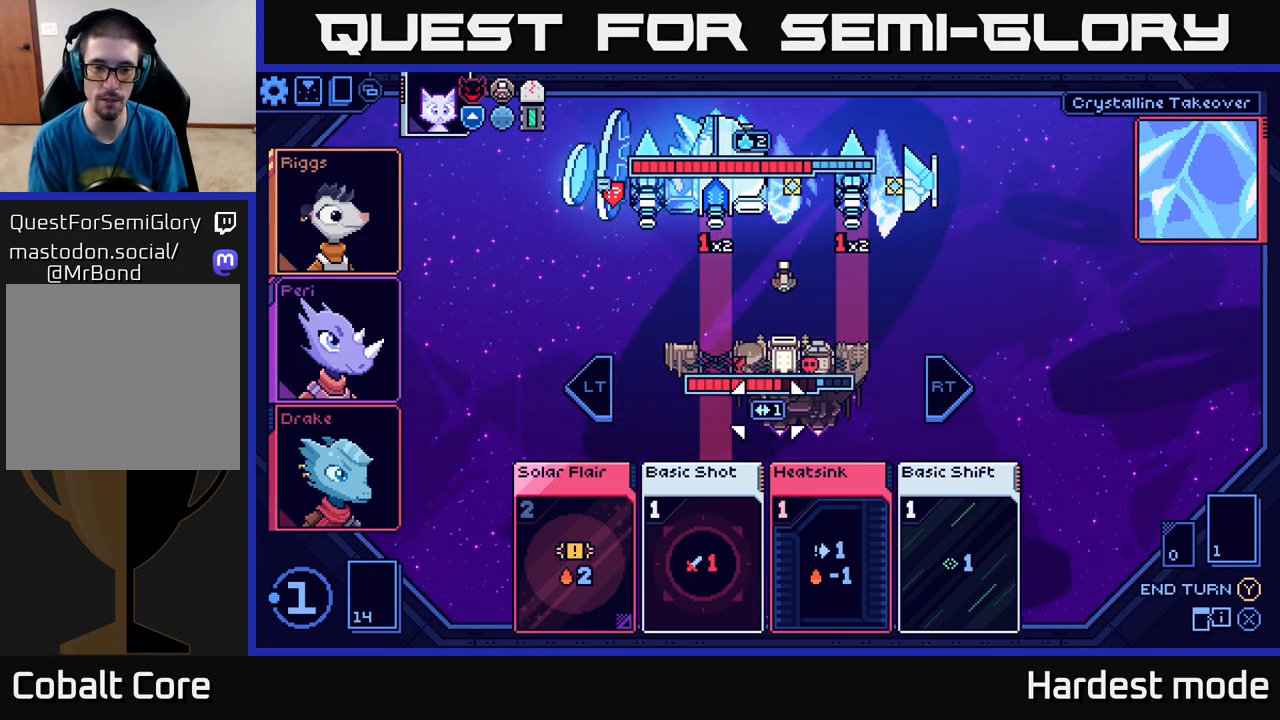
{"buttons": [], "left_stick": "center", "right_stick": "center", "events": [[167, "left_stick", "down"], [350, "left_stick", "center"]]}
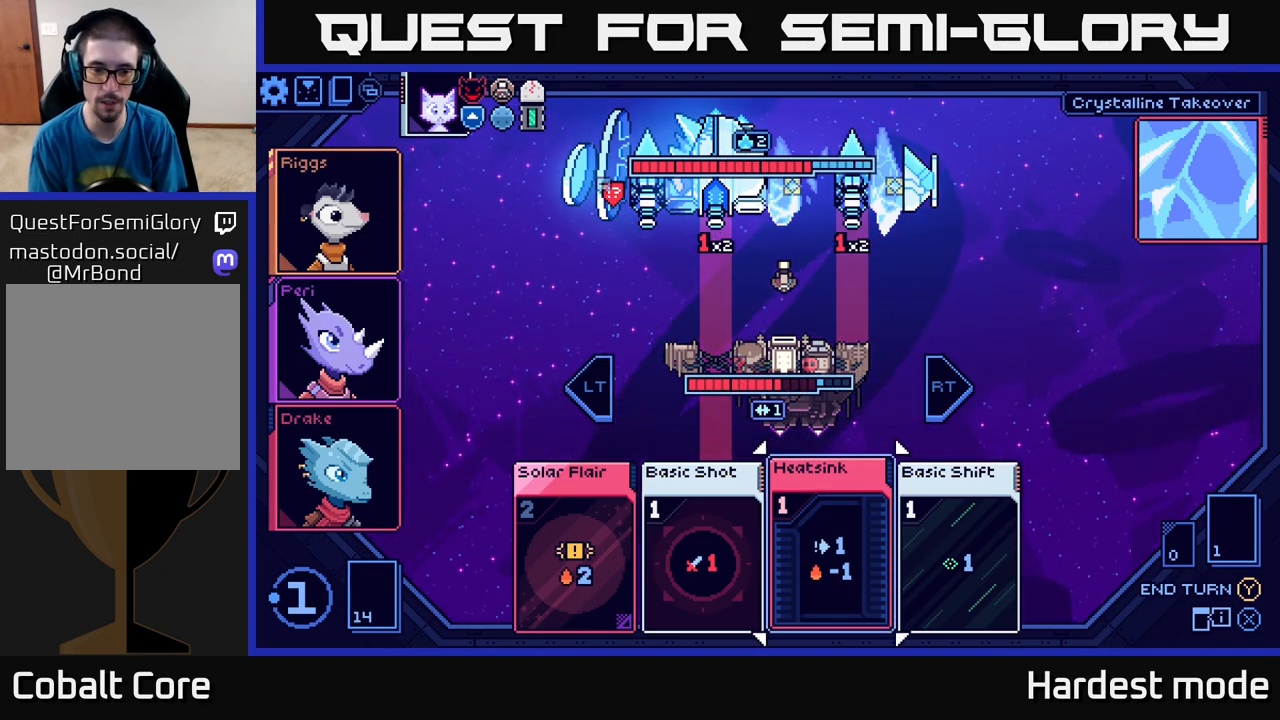
{"buttons": [], "left_stick": "center", "right_stick": "center", "events": [[133, "left_stick", "left"], [300, "left_stick", "center"]]}
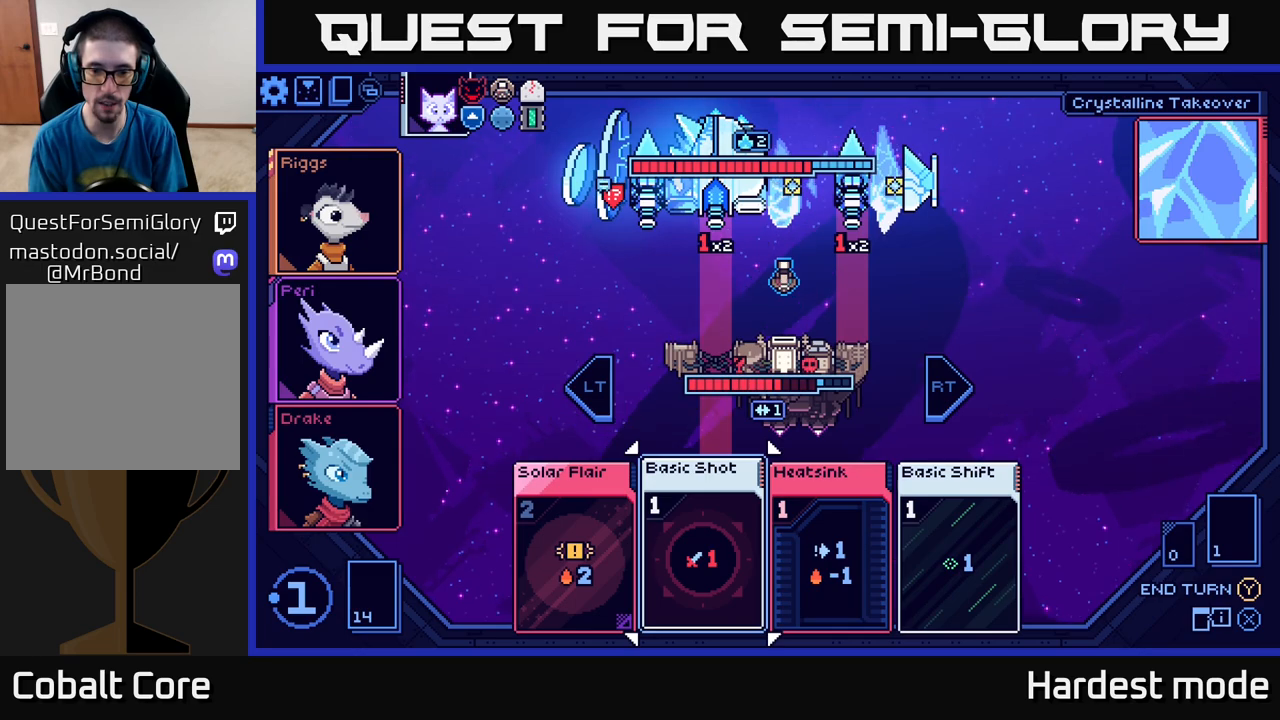
{"buttons": [], "left_stick": "center", "right_stick": "center", "events": [[167, "A", "down"], [250, "A", "up"]]}
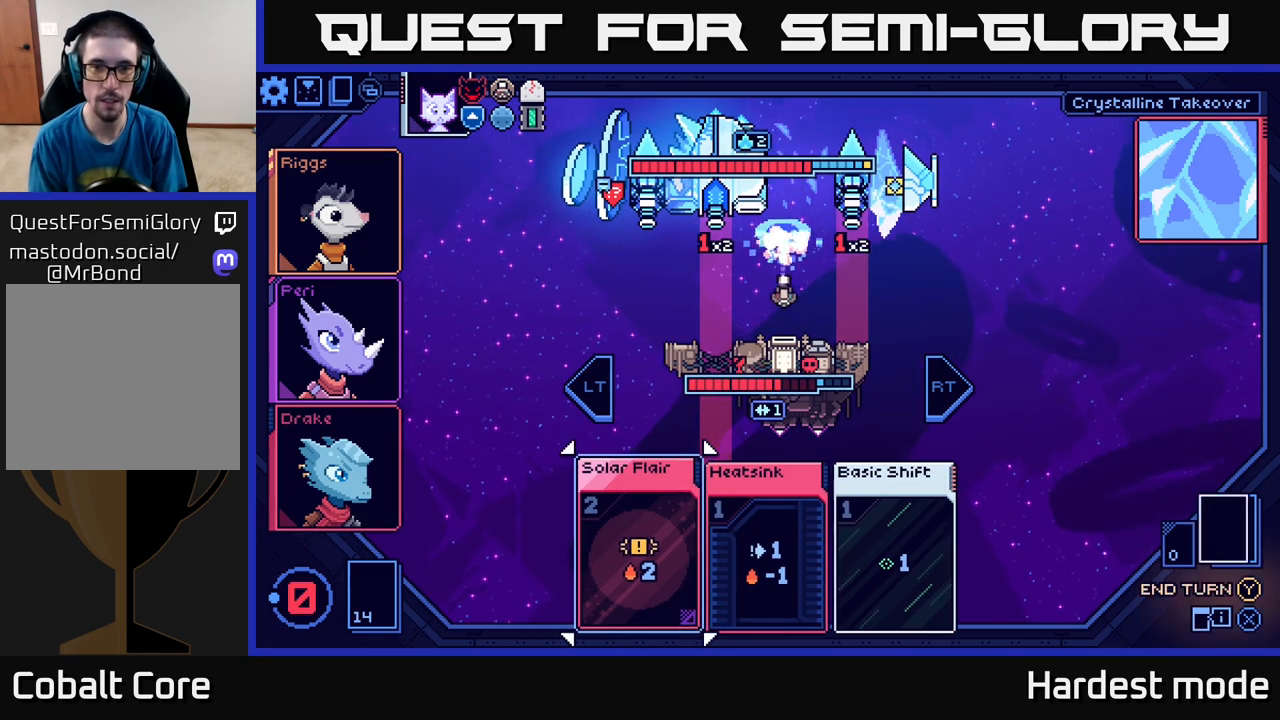
{"buttons": [], "left_stick": "center", "right_stick": "center", "events": []}
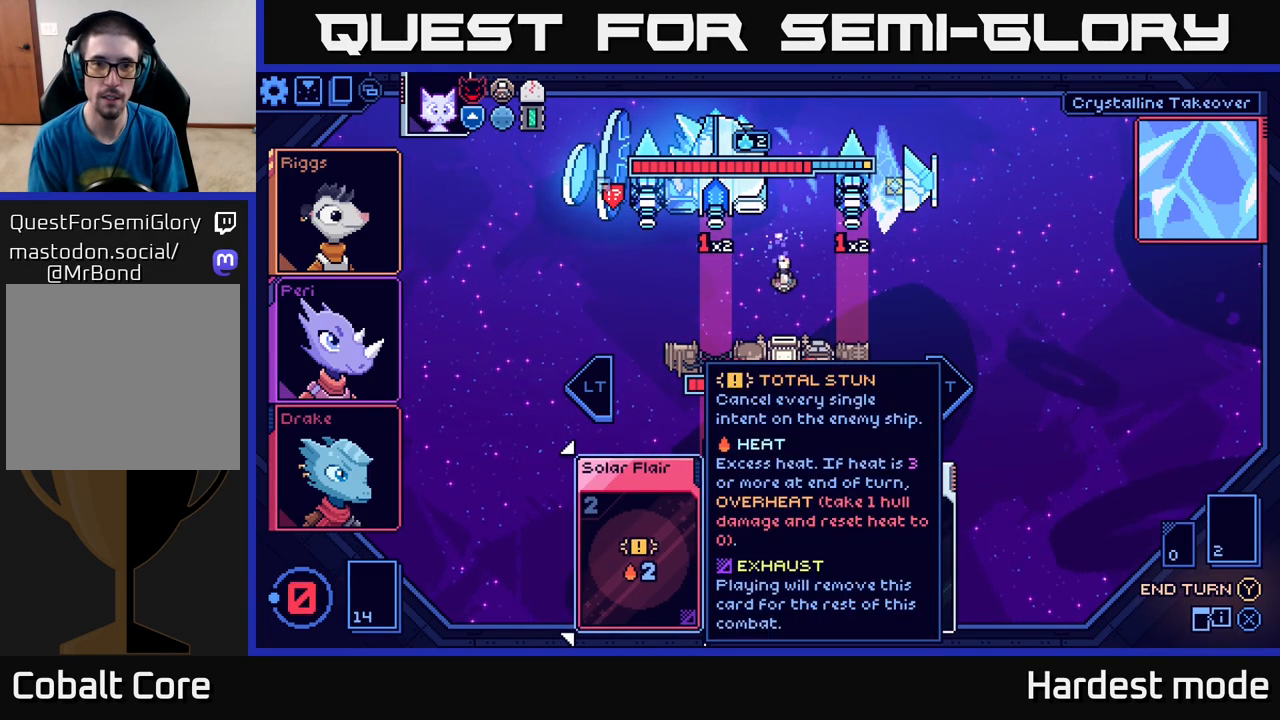
{"buttons": [], "left_stick": "center", "right_stick": "center", "events": []}
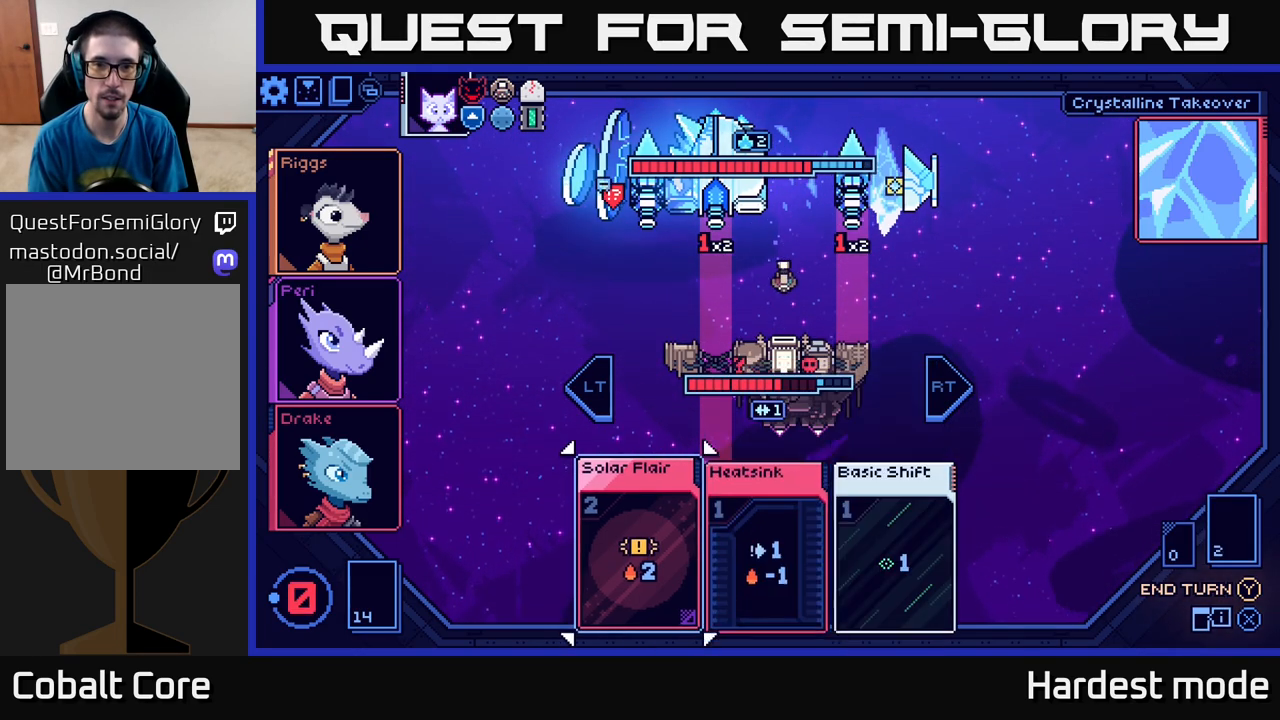
{"buttons": [], "left_stick": "center", "right_stick": "center", "events": [[17, "left_stick", "right"], [183, "left_stick", "center"]]}
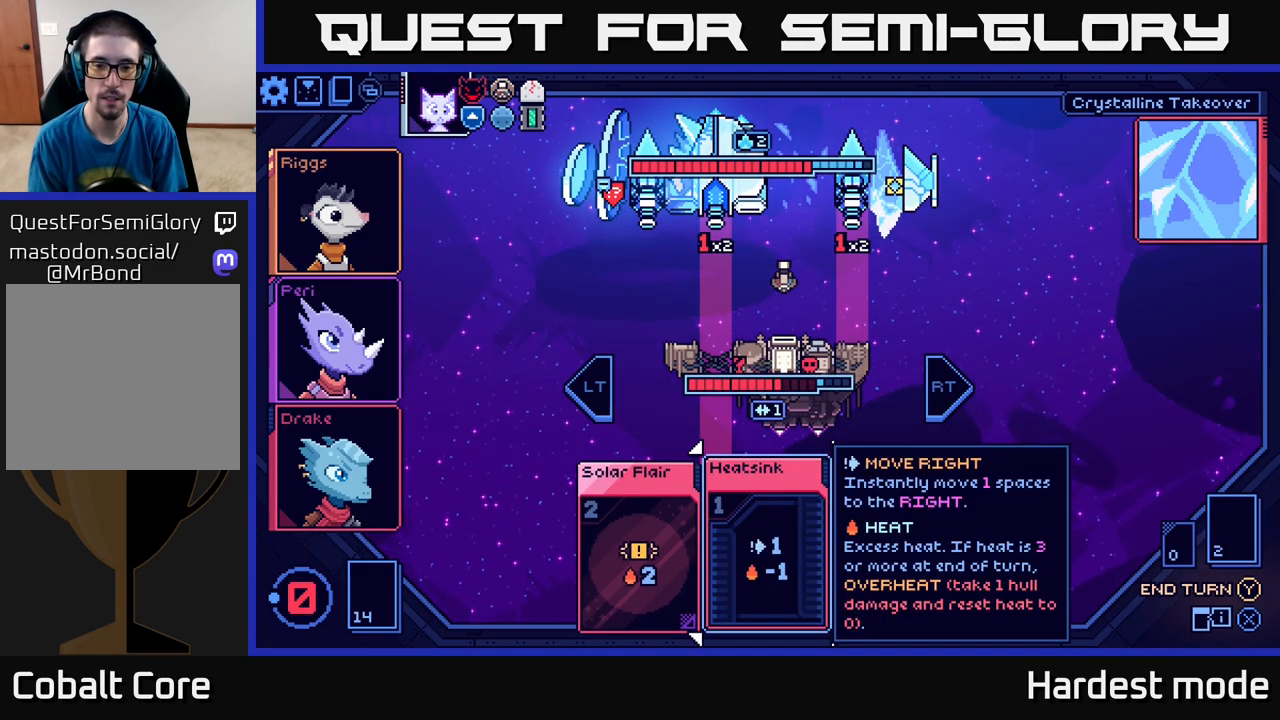
{"buttons": [], "left_stick": "center", "right_stick": "center", "events": [[217, "left_stick", "right"], [400, "left_stick", "center"]]}
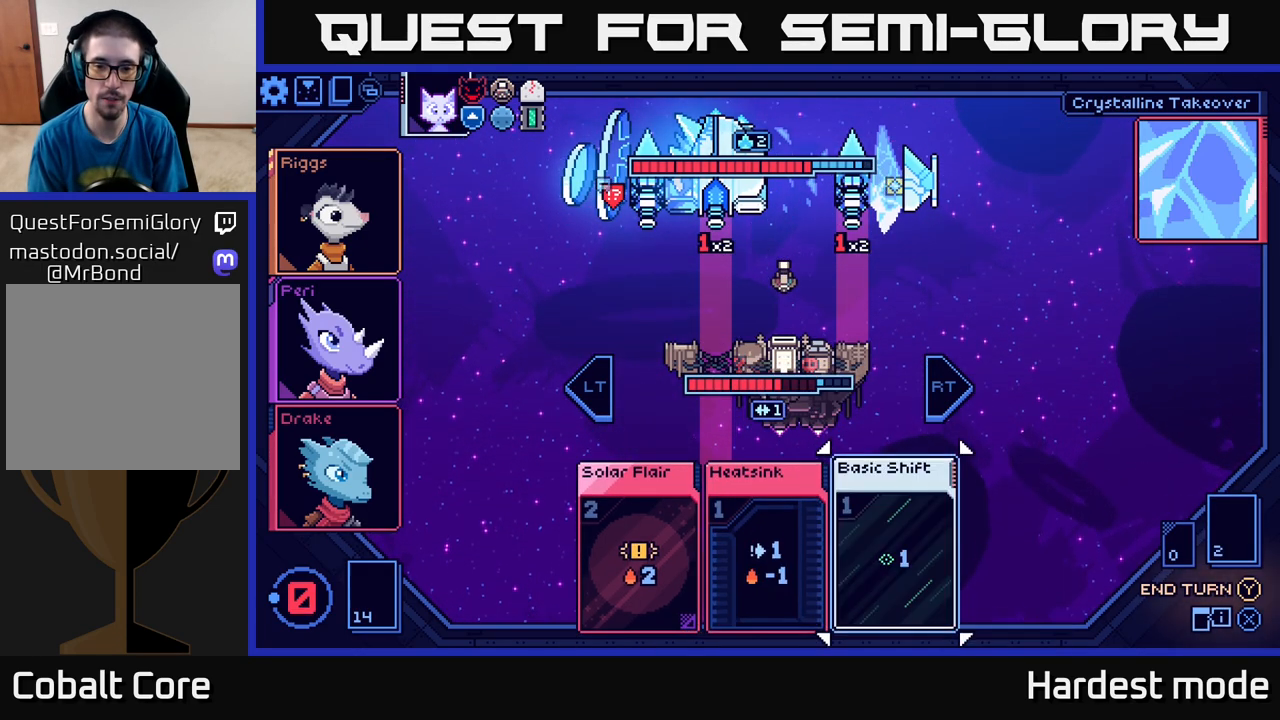
{"buttons": [], "left_stick": "center", "right_stick": "center", "events": []}
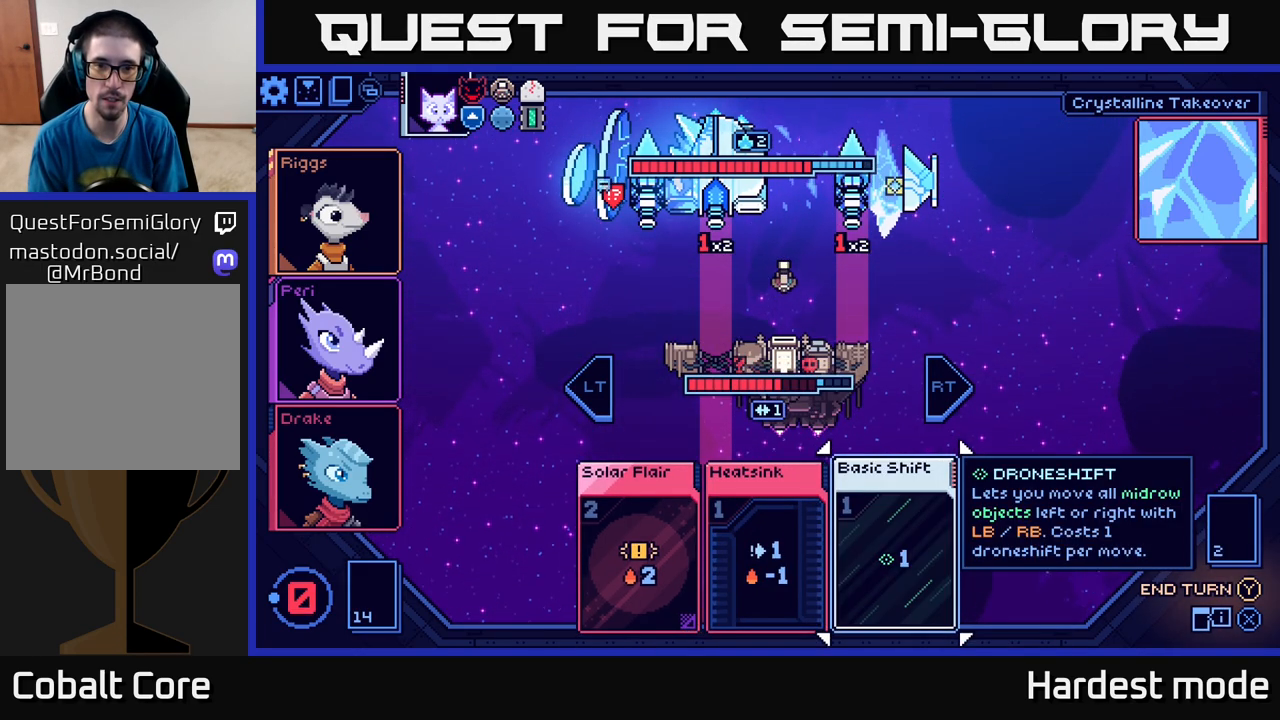
{"buttons": [], "left_stick": "center", "right_stick": "center", "events": []}
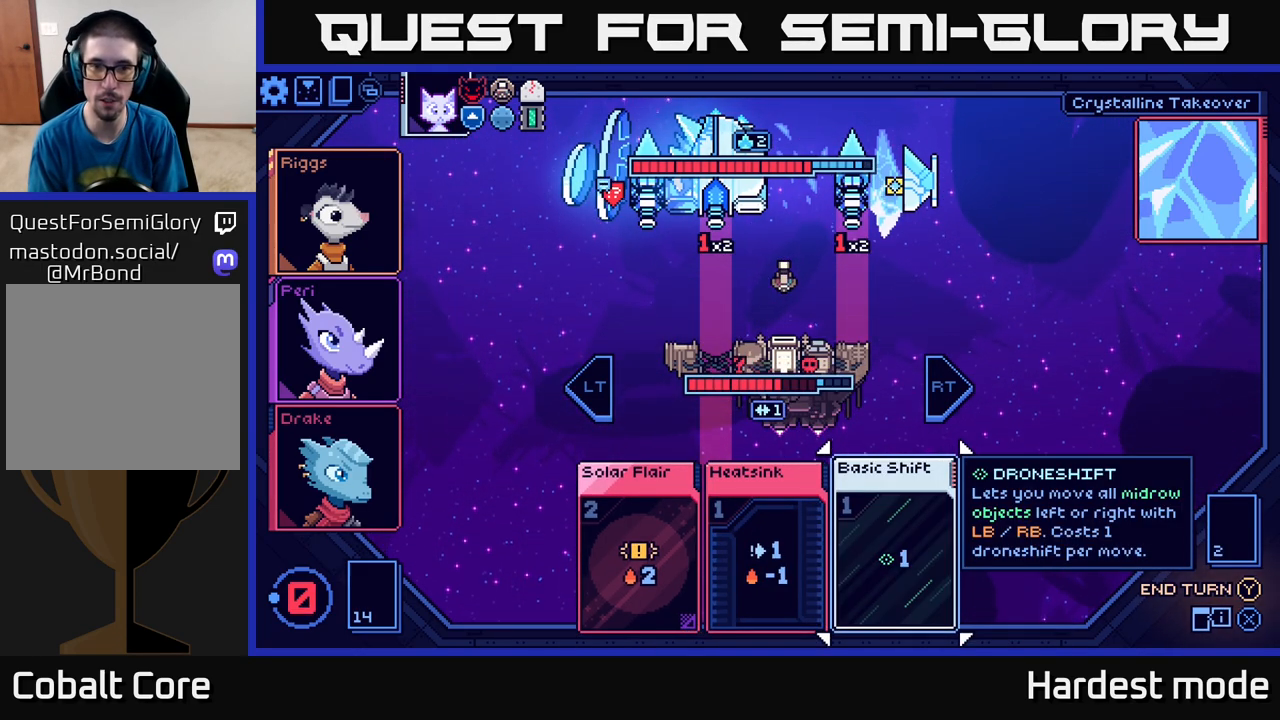
{"buttons": [], "left_stick": "center", "right_stick": "center", "events": []}
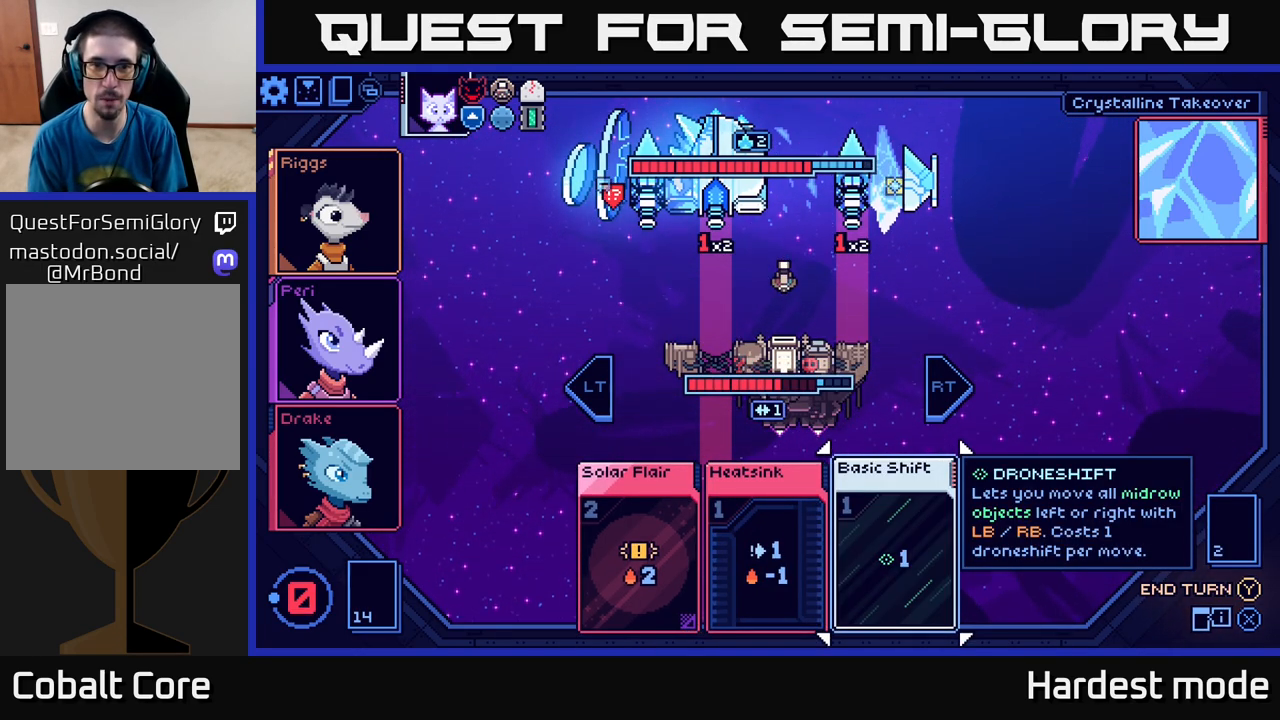
{"buttons": [], "left_stick": "center", "right_stick": "center", "events": []}
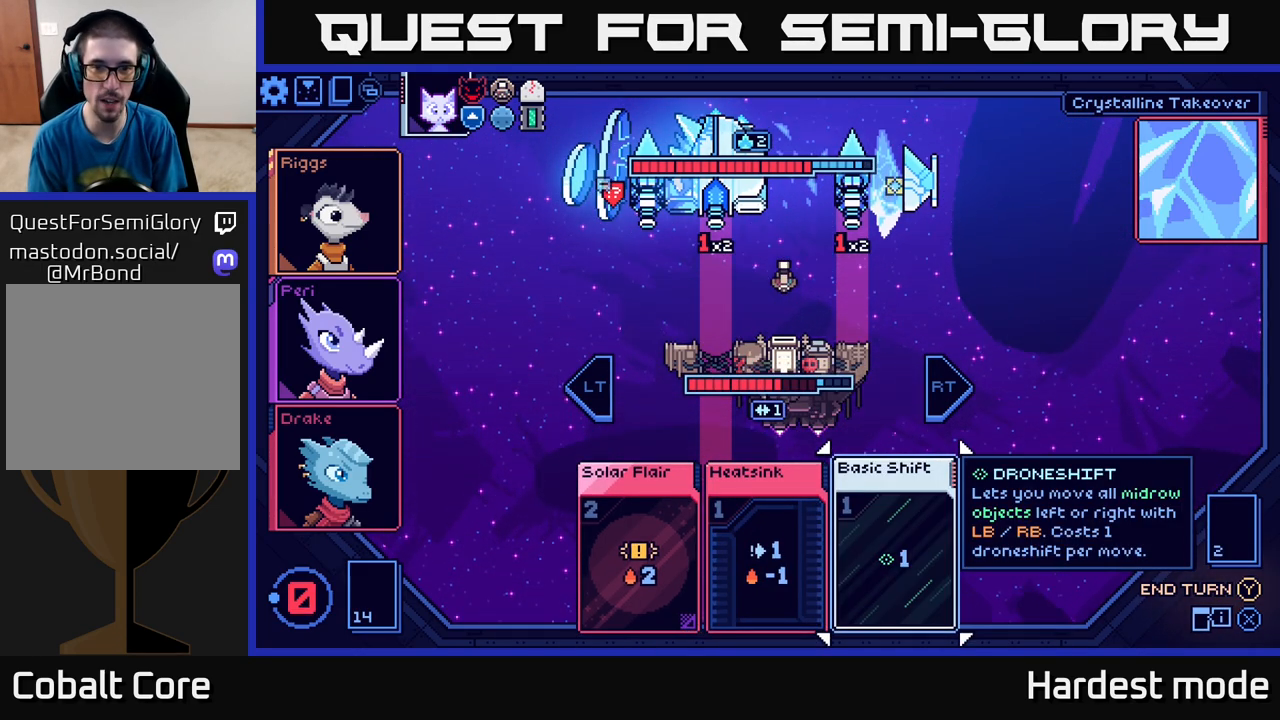
{"buttons": [], "left_stick": "center", "right_stick": "center", "events": []}
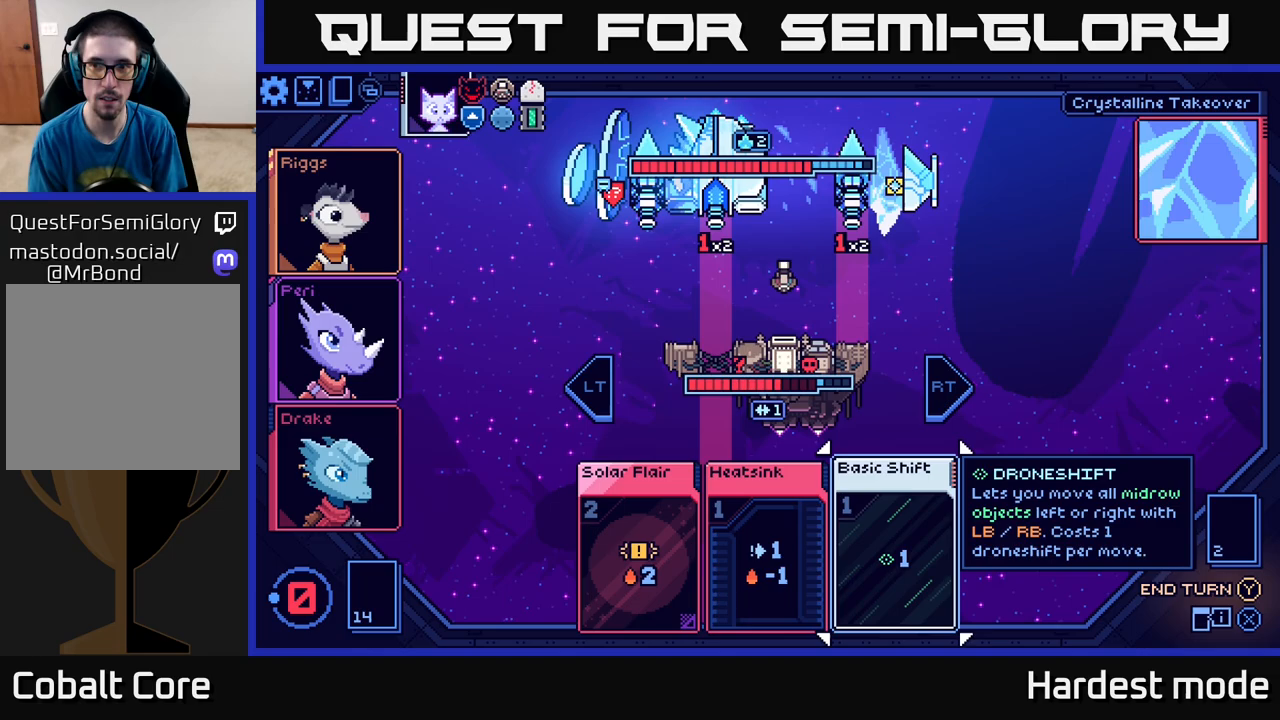
{"buttons": [], "left_stick": "center", "right_stick": "center", "events": []}
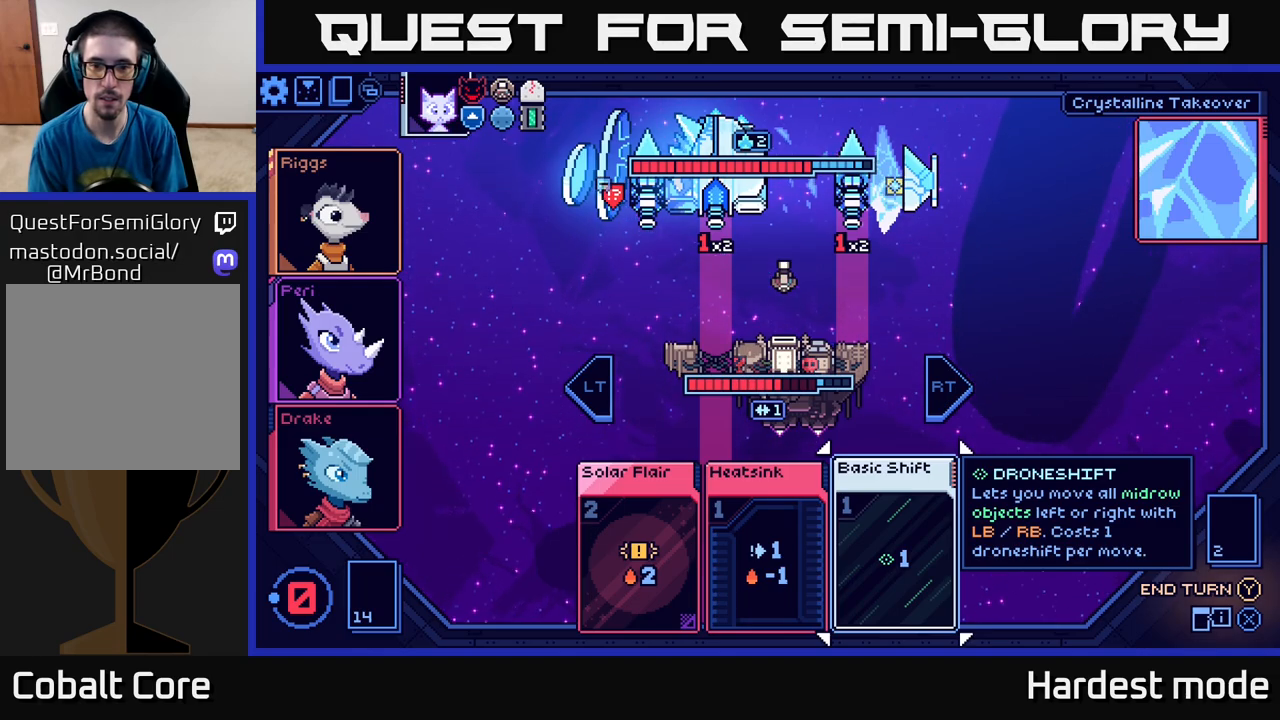
{"buttons": [], "left_stick": "center", "right_stick": "center", "events": []}